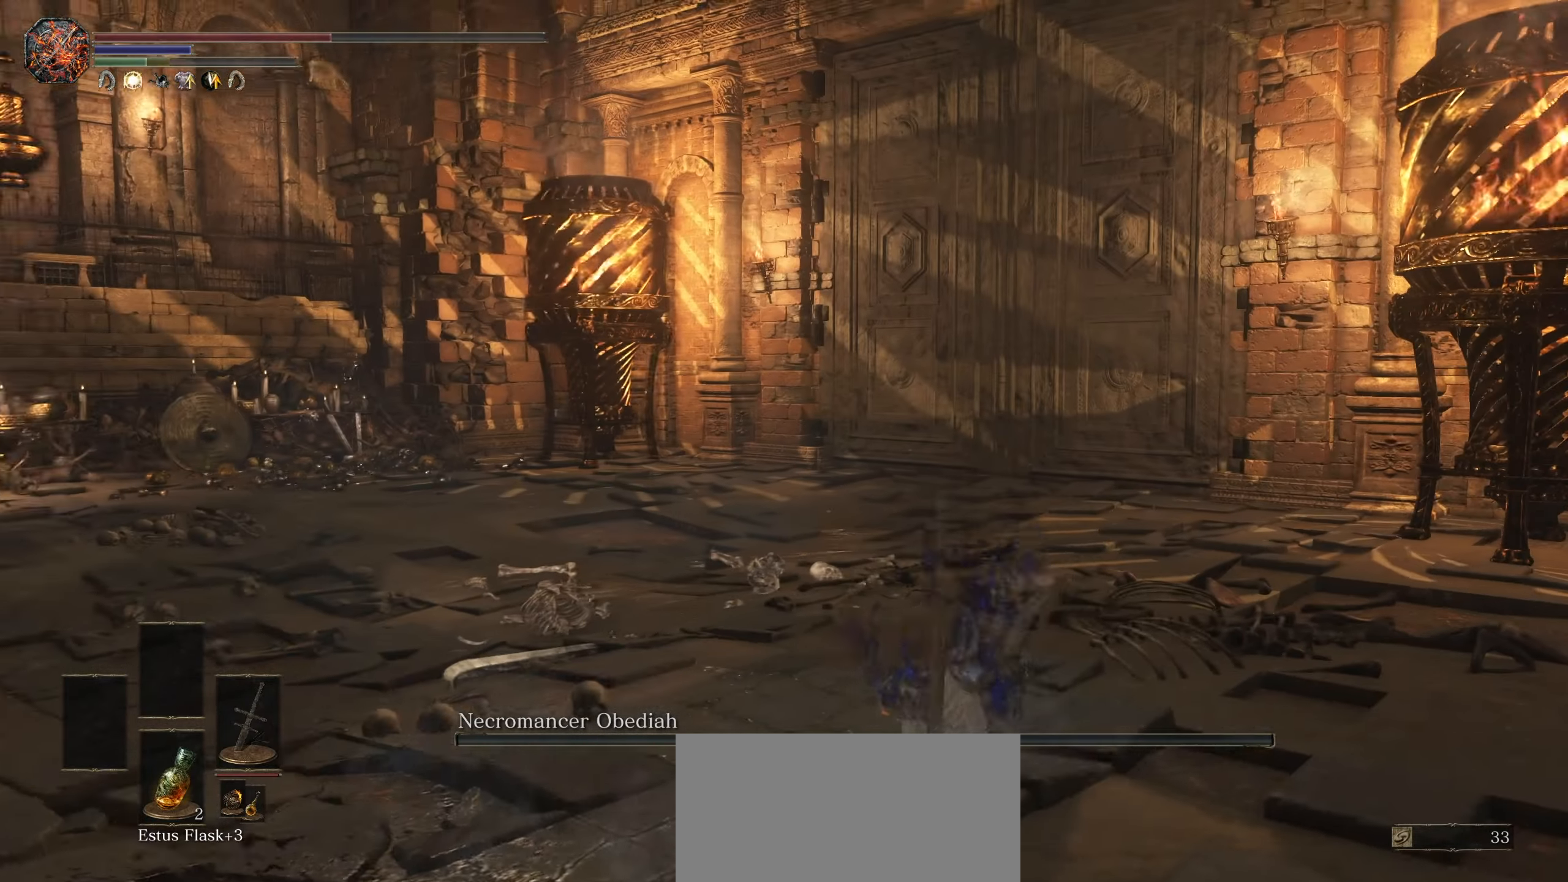
Gameplay with a controller (PlayStation layout); each line is a JSON object with the inputs held at the frame after it (dt_ms = milliseconds from this image to that frame). "events" lists button and stick changes between this image and that frame as [ms after this image, input, new state], when the widget could be followed in between. Not read: CROSS DPAD_UP HOME L3 R3 SELECT START TOUCHPAD.
{"dt_ms": 500, "buttons": [], "left_stick": "center", "right_stick": "center", "events": []}
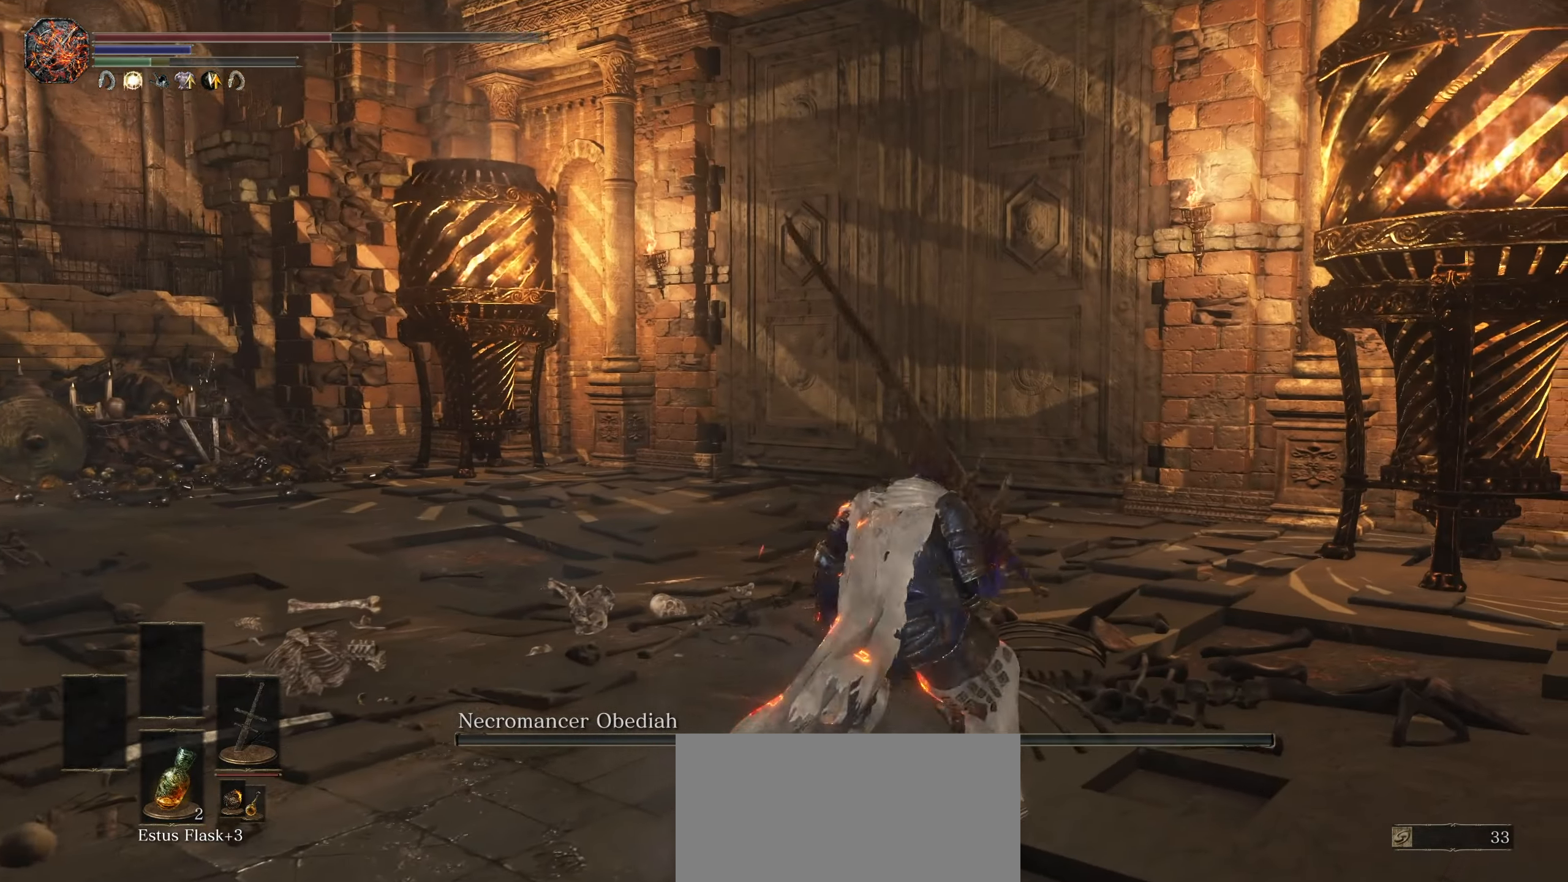
{"dt_ms": 500, "buttons": [], "left_stick": "center", "right_stick": "left", "events": [[17, "right_stick", "left"]]}
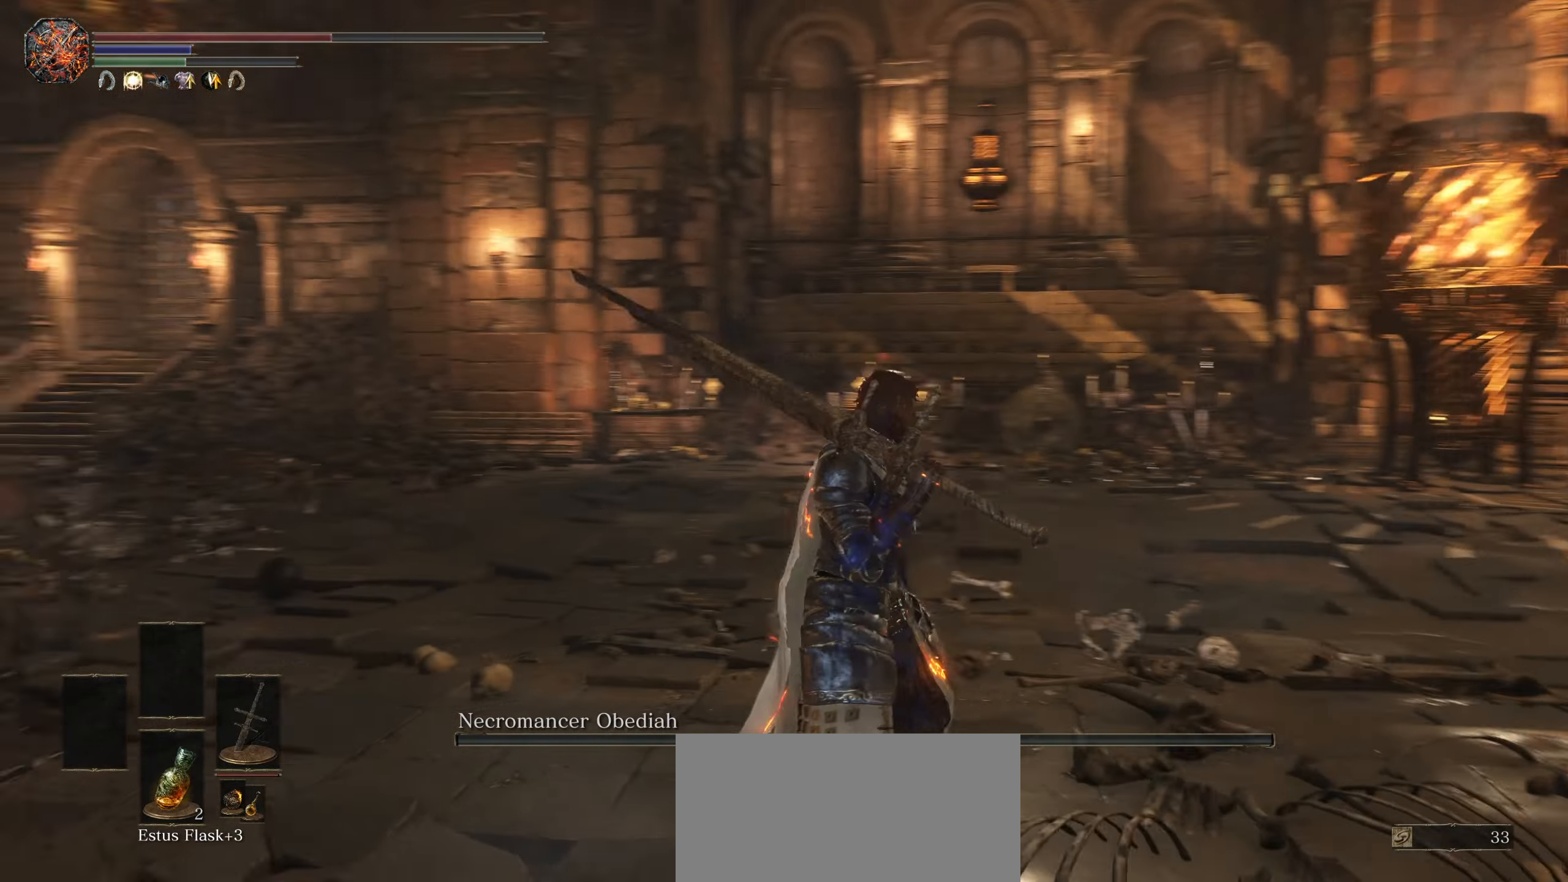
{"dt_ms": 500, "buttons": [], "left_stick": "center", "right_stick": "center", "events": [[117, "right_stick", "center"]]}
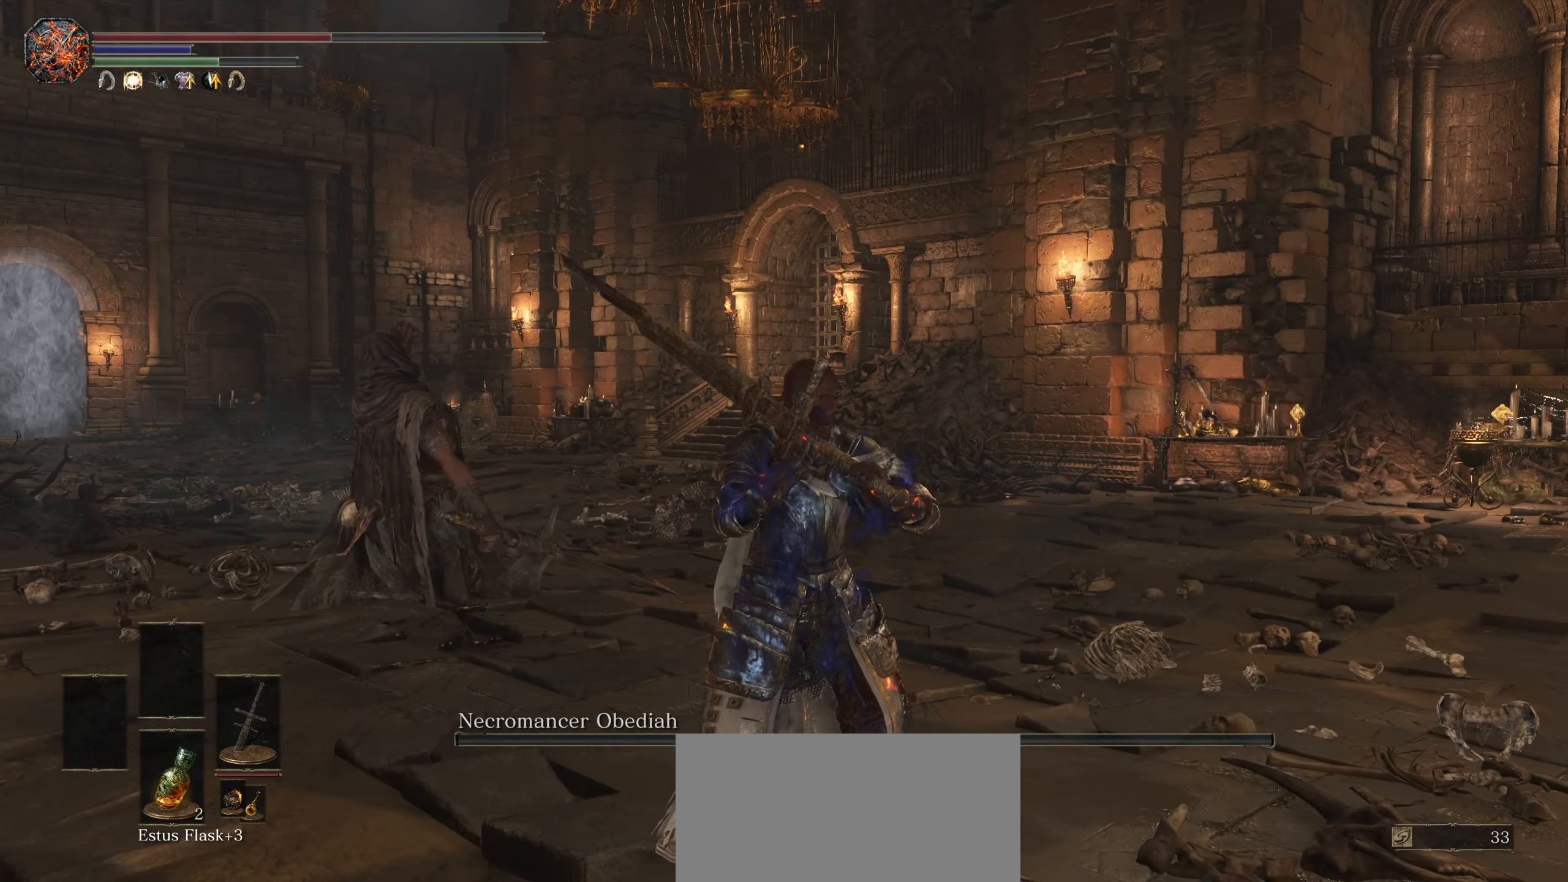
{"dt_ms": 500, "buttons": [], "left_stick": "center", "right_stick": "center", "events": [[50, "right_stick", "left"], [184, "right_stick", "center"]]}
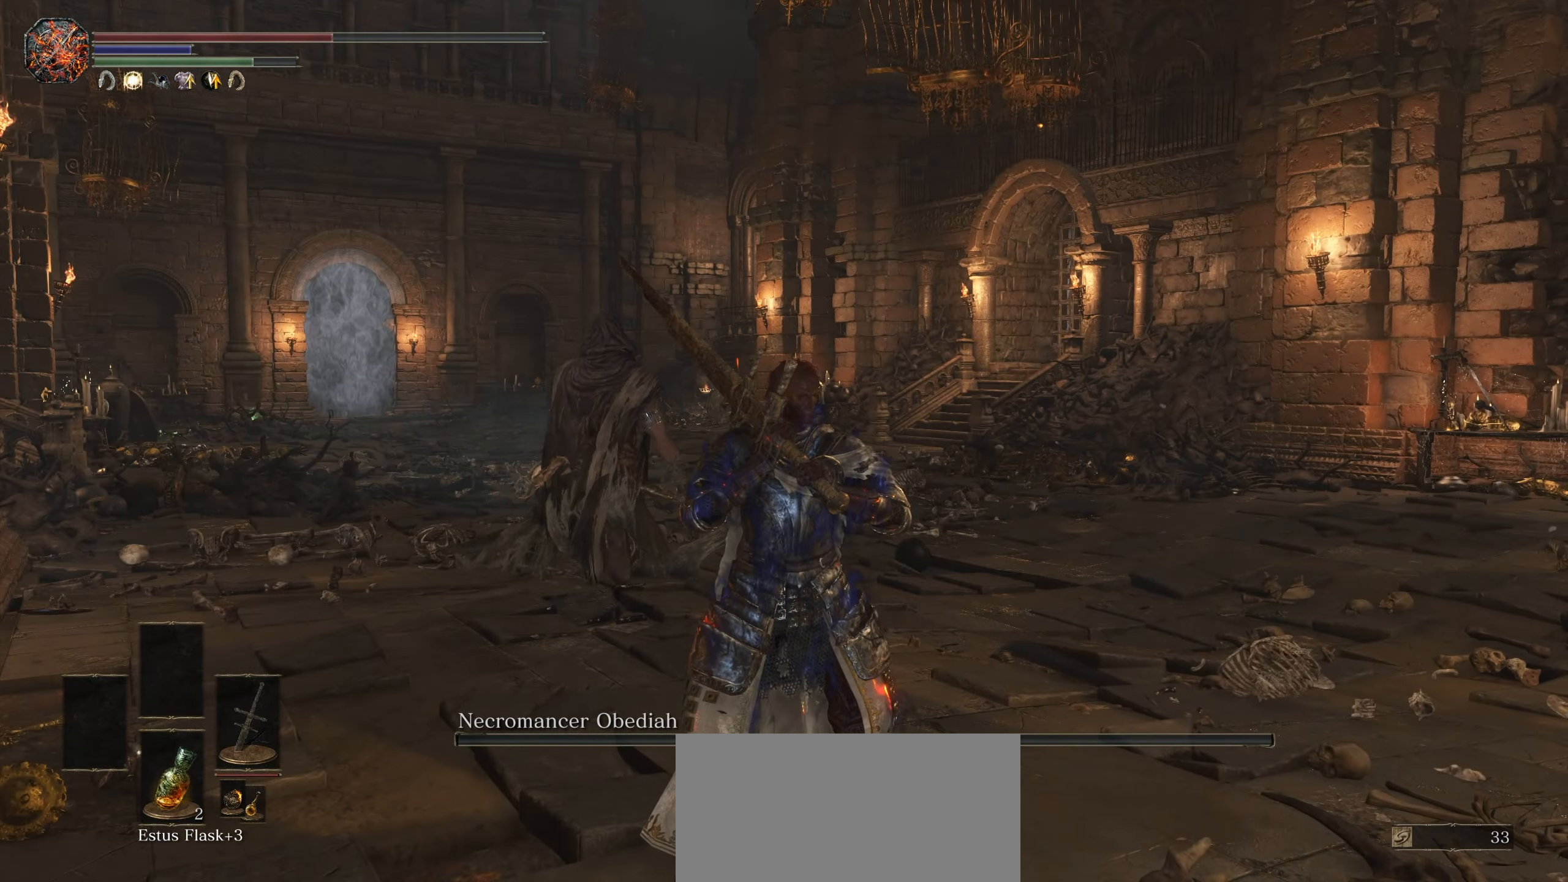
{"dt_ms": 500, "buttons": [], "left_stick": "up", "right_stick": "center", "events": [[134, "right_stick", "up"], [200, "left_stick", "up"], [234, "right_stick", "center"]]}
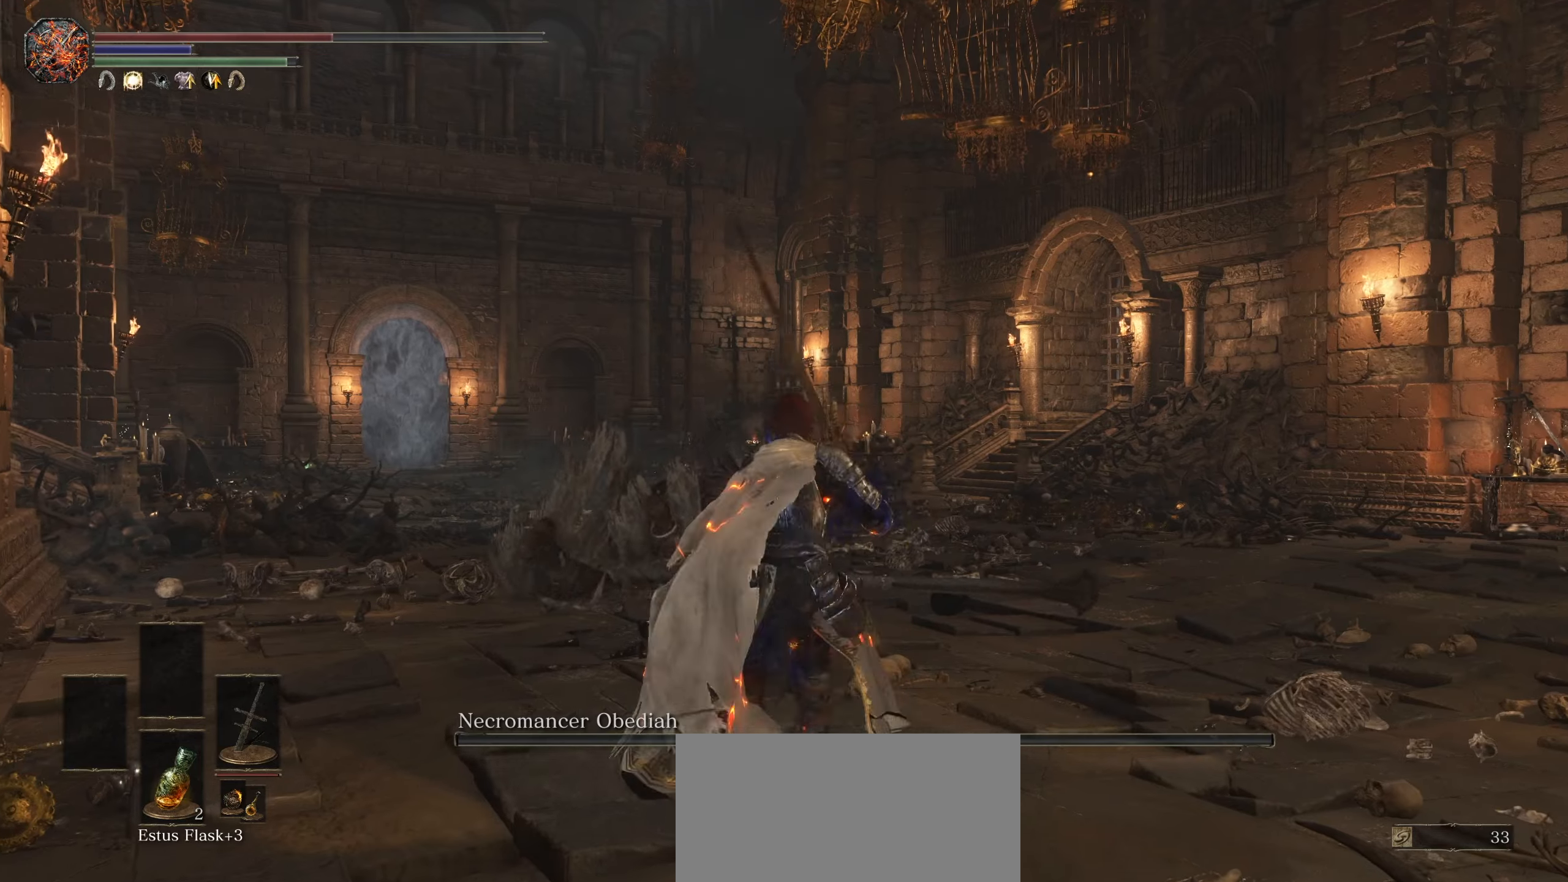
{"dt_ms": 500, "buttons": [], "left_stick": "center", "right_stick": "center", "events": [[150, "right_stick", "down"], [266, "right_stick", "center"], [300, "left_stick", "center"]]}
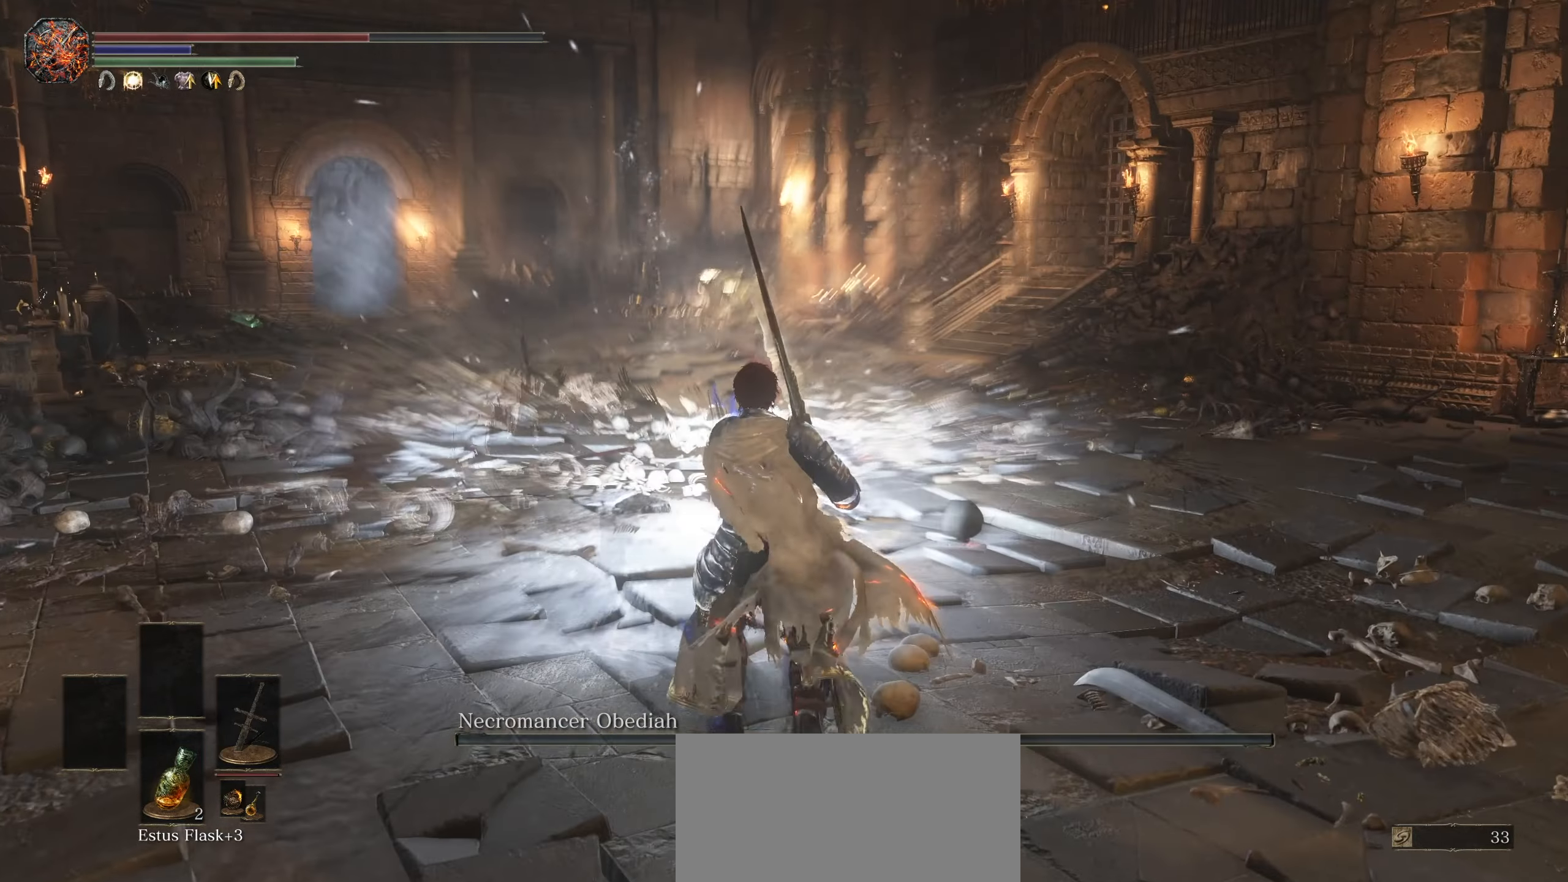
{"dt_ms": 500, "buttons": [], "left_stick": "center", "right_stick": "center", "events": []}
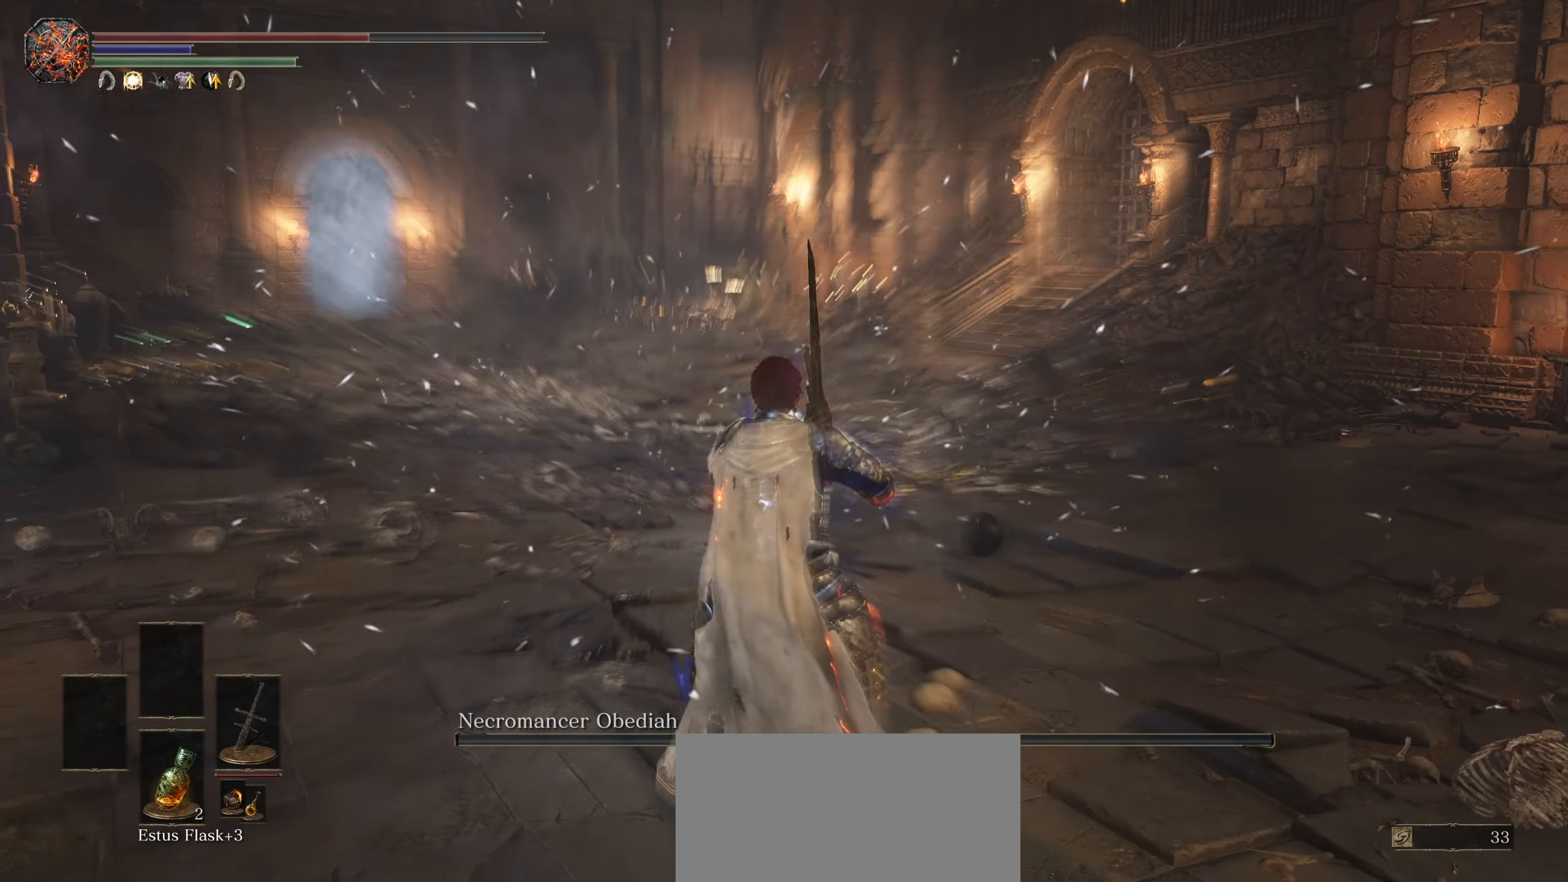
{"dt_ms": 500, "buttons": [], "left_stick": "center", "right_stick": "center", "events": []}
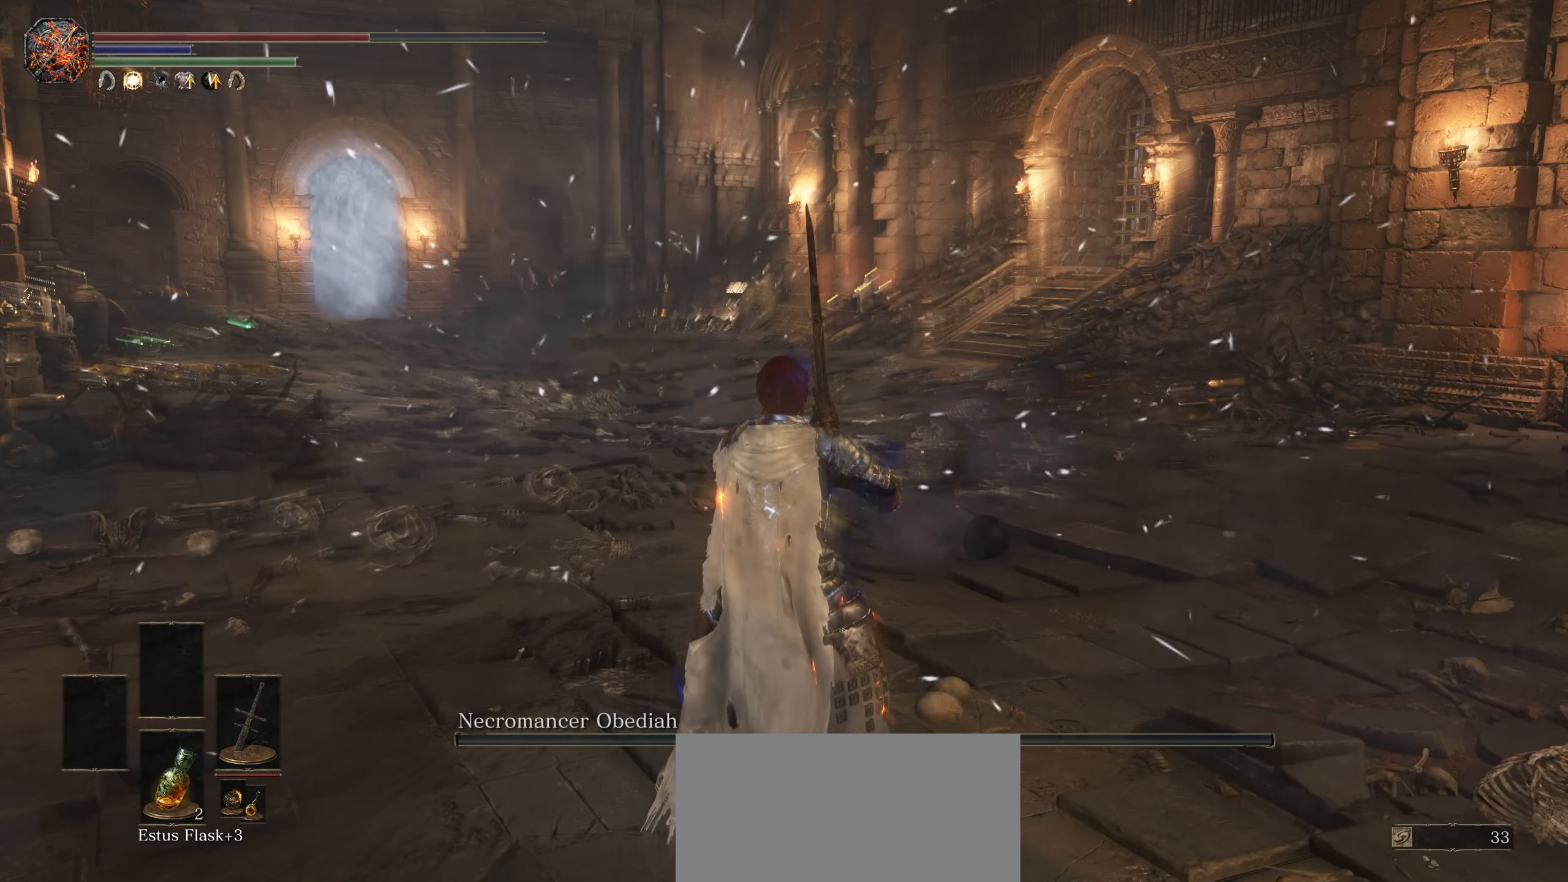
{"dt_ms": 500, "buttons": [], "left_stick": "center", "right_stick": "center", "events": []}
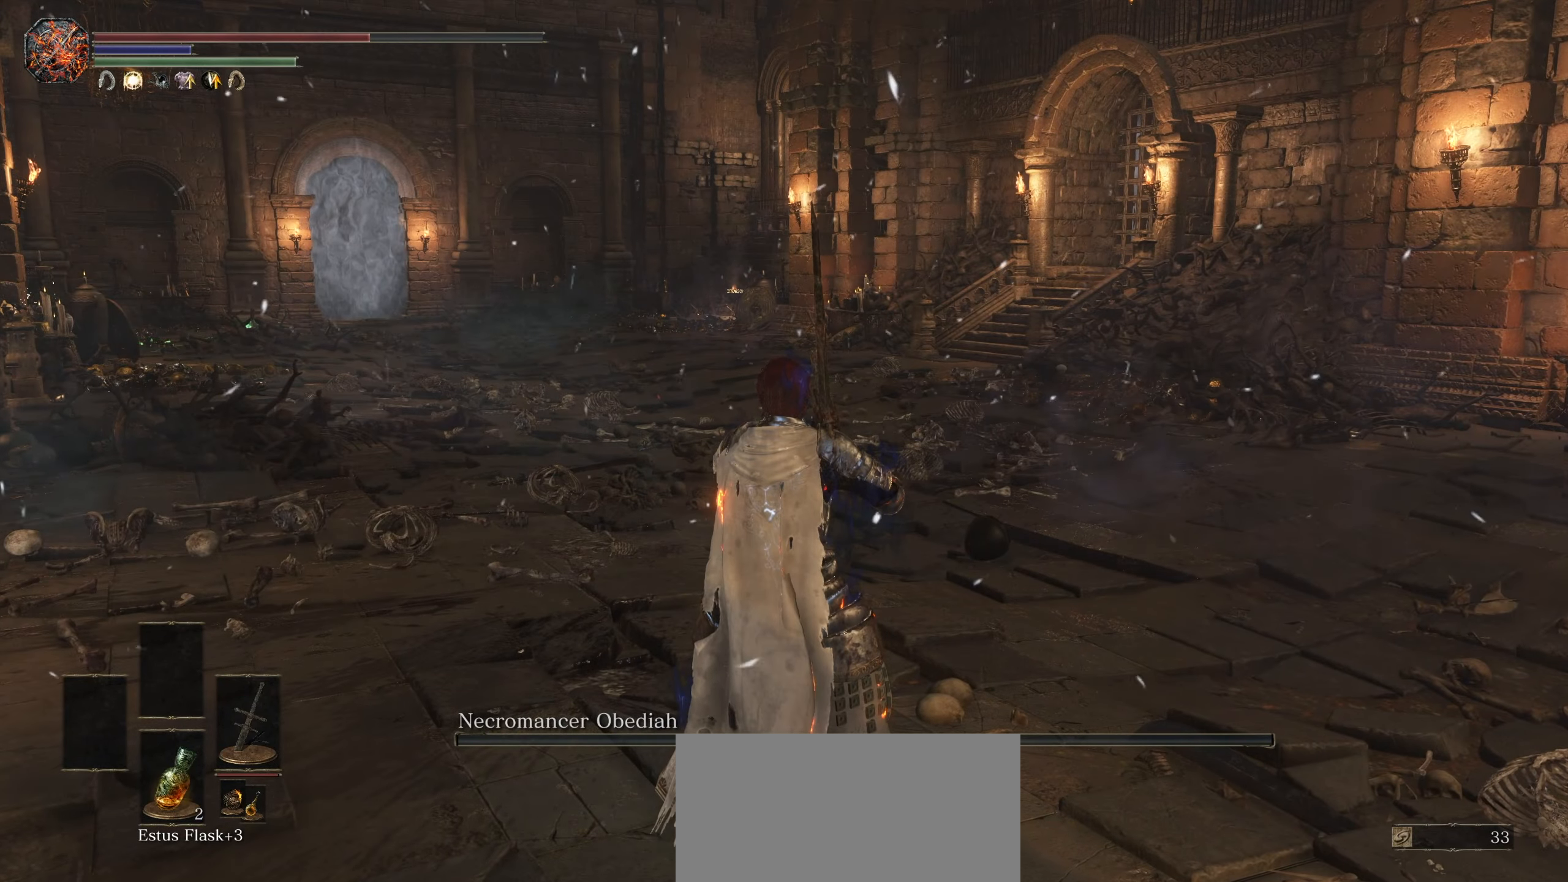
{"dt_ms": 500, "buttons": [], "left_stick": "center", "right_stick": "center", "events": [[66, "right_stick", "right"], [233, "right_stick", "center"]]}
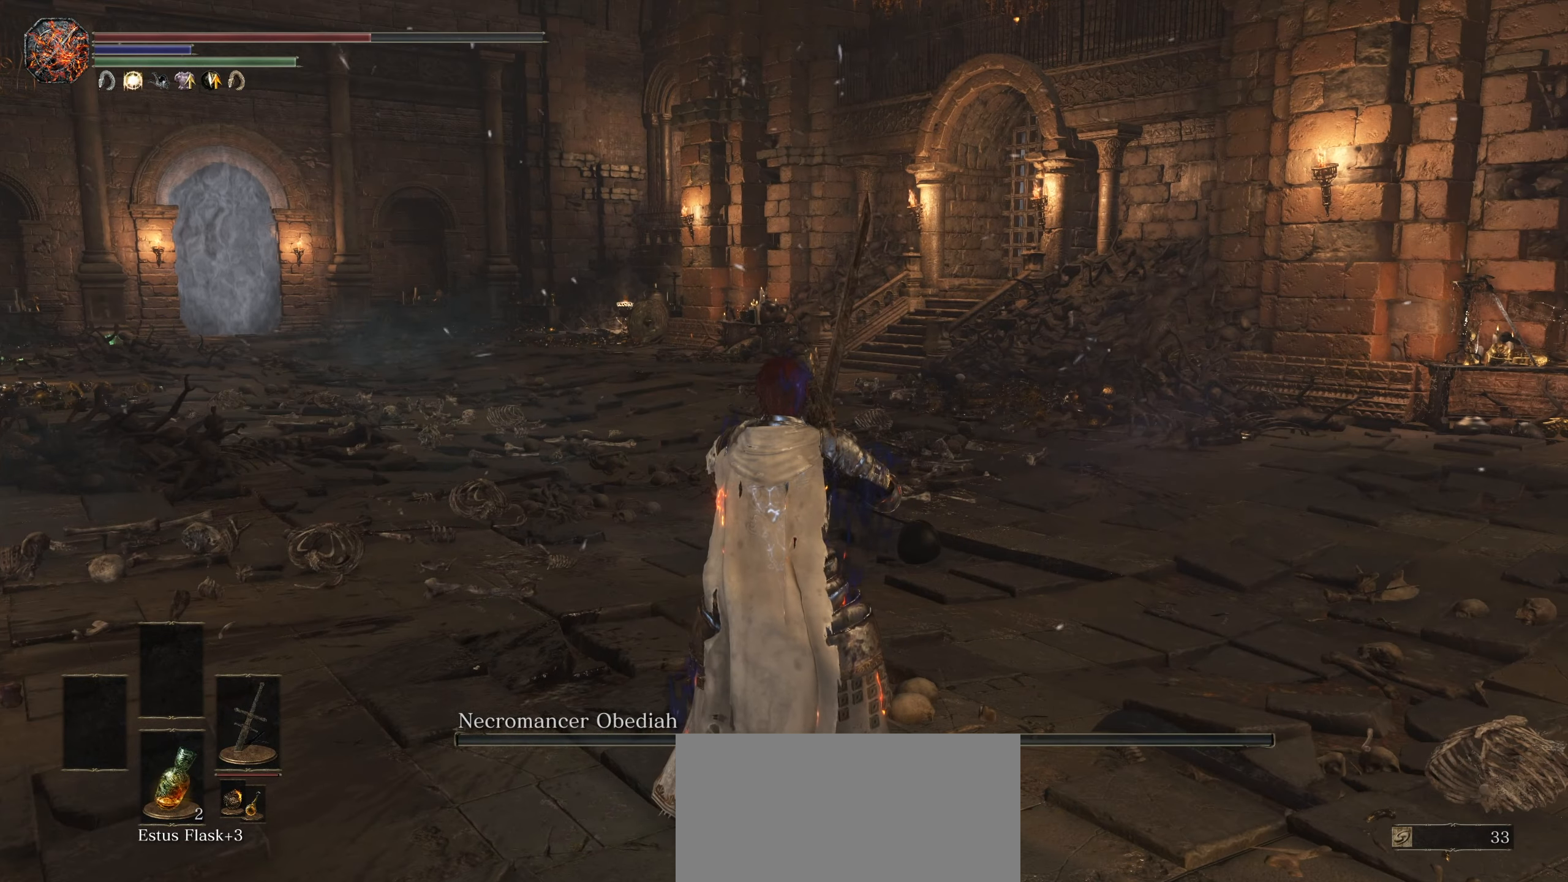
{"dt_ms": 1000, "buttons": [], "left_stick": "up", "right_stick": "right", "events": [[66, "right_stick", "right"], [266, "right_stick", "center"], [500, "left_stick", "up-left"], [516, "right_stick", "right"], [916, "left_stick", "up"]]}